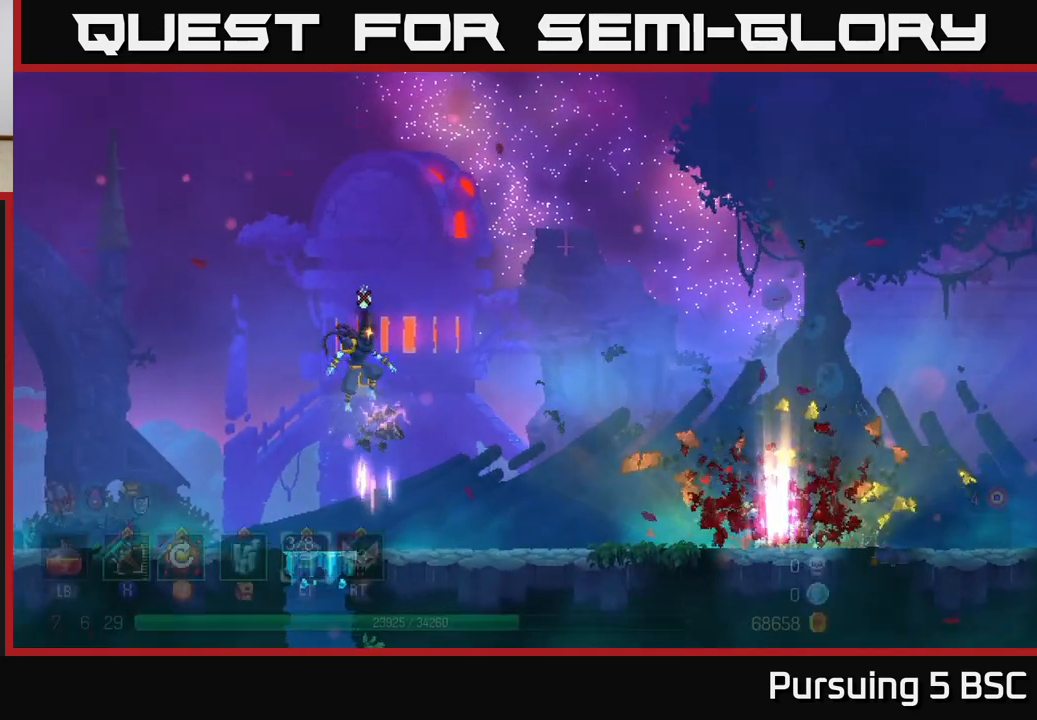
Gameplay with a controller (Xbox layout); each line is a JSON object with the inputs held at the frame after it. "events" lists button and stick changes between this image and that frame as [ms after this image, input, new state], when the widget could be followed in between.
{"buttons": [], "left_stick": "right", "right_stick": "center", "events": [[200, "left_stick", "right"]]}
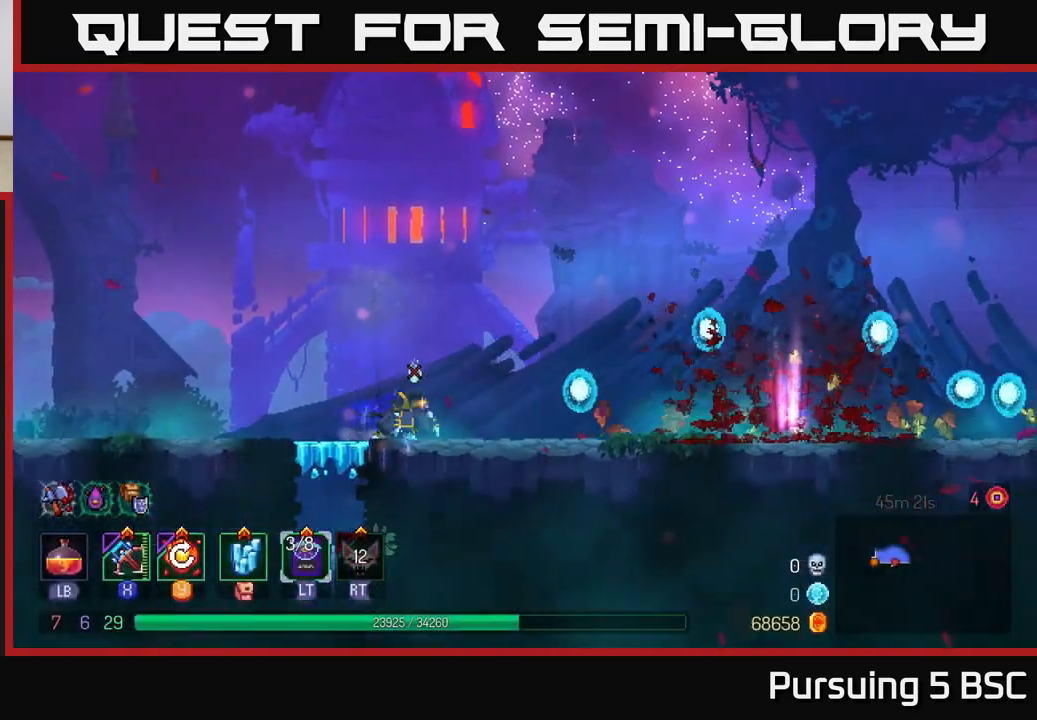
{"buttons": [], "left_stick": "center", "right_stick": "center", "events": [[333, "left_stick", "center"]]}
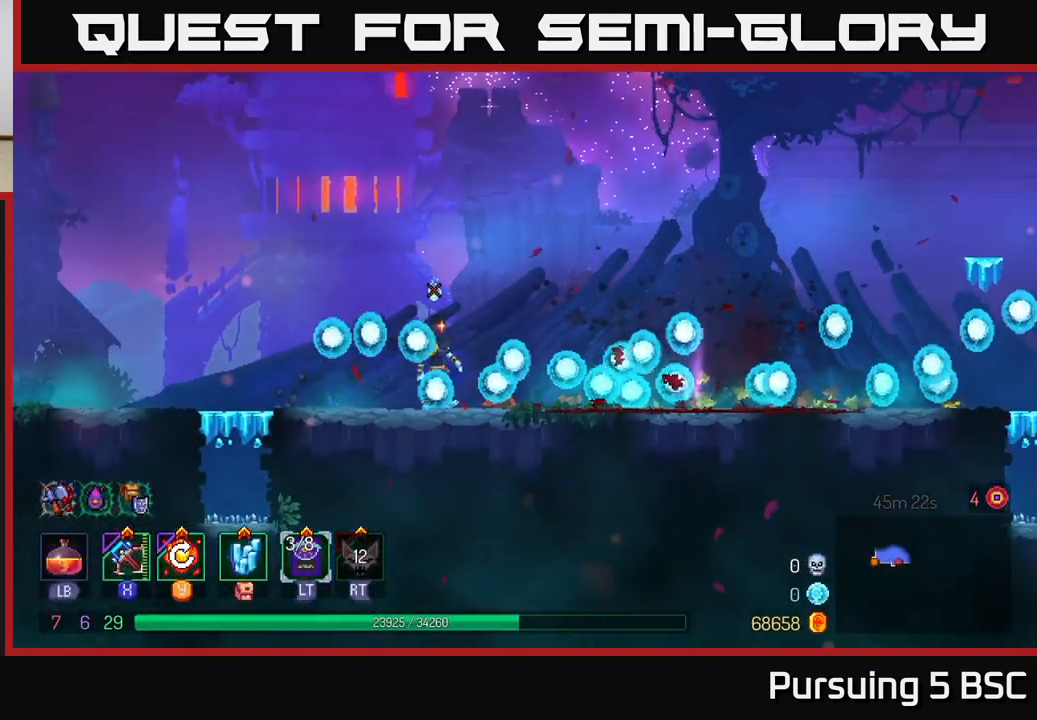
{"buttons": [], "left_stick": "center", "right_stick": "center", "events": [[17, "left_stick", "right"], [367, "left_stick", "center"]]}
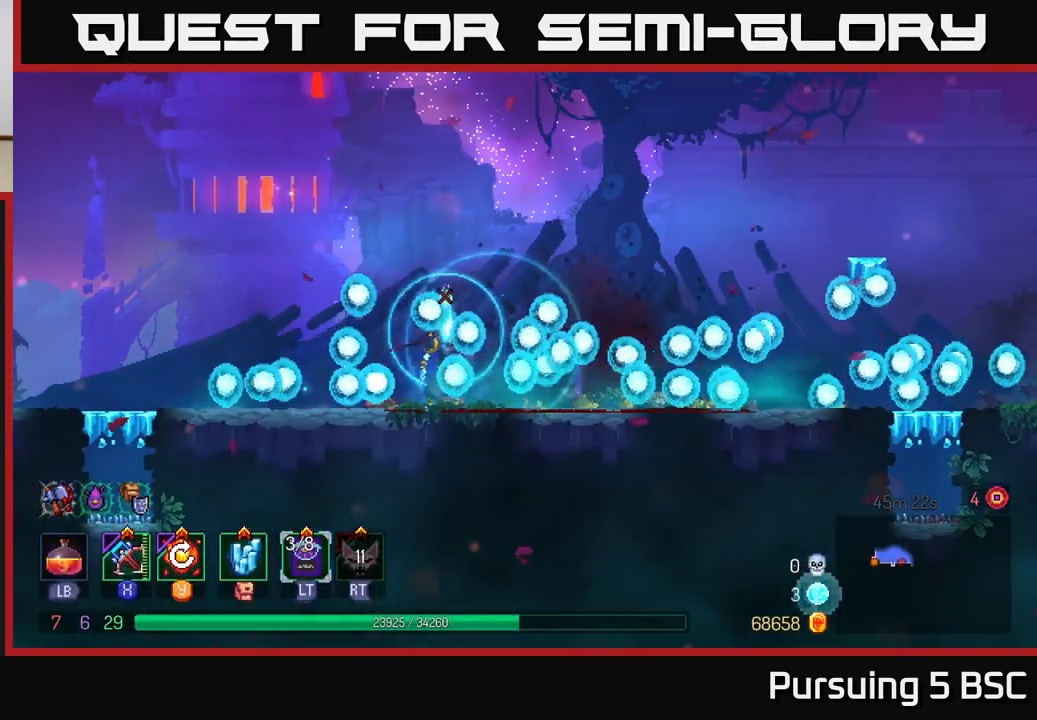
{"buttons": [], "left_stick": "center", "right_stick": "center", "events": []}
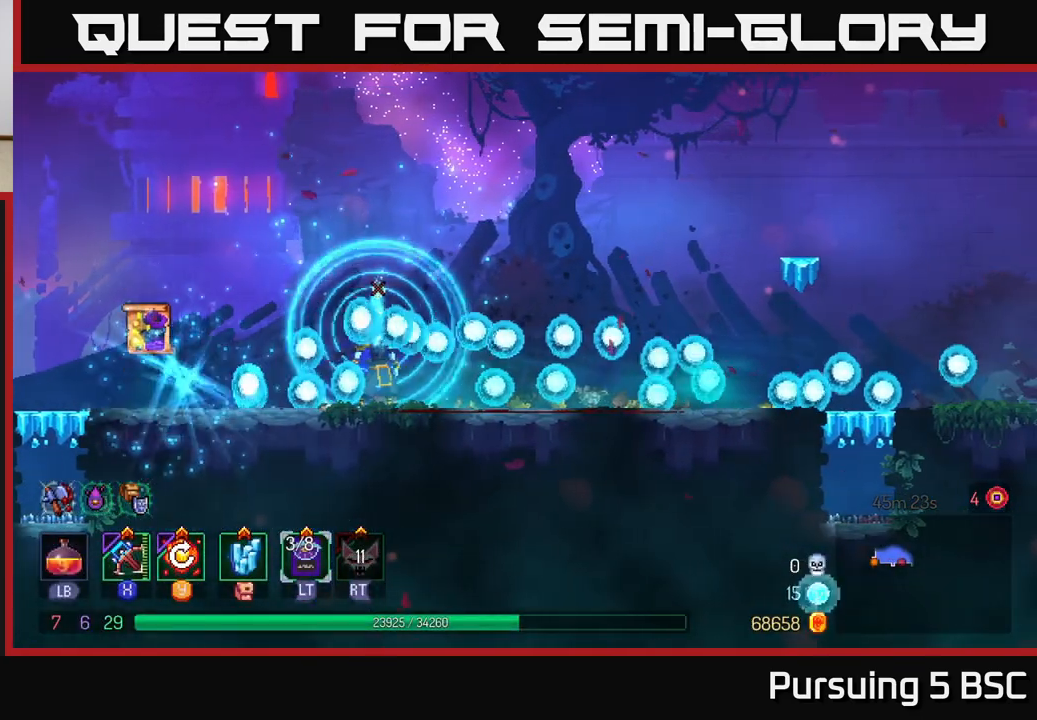
{"buttons": [], "left_stick": "center", "right_stick": "center", "events": [[183, "left_stick", "left"], [400, "left_stick", "center"]]}
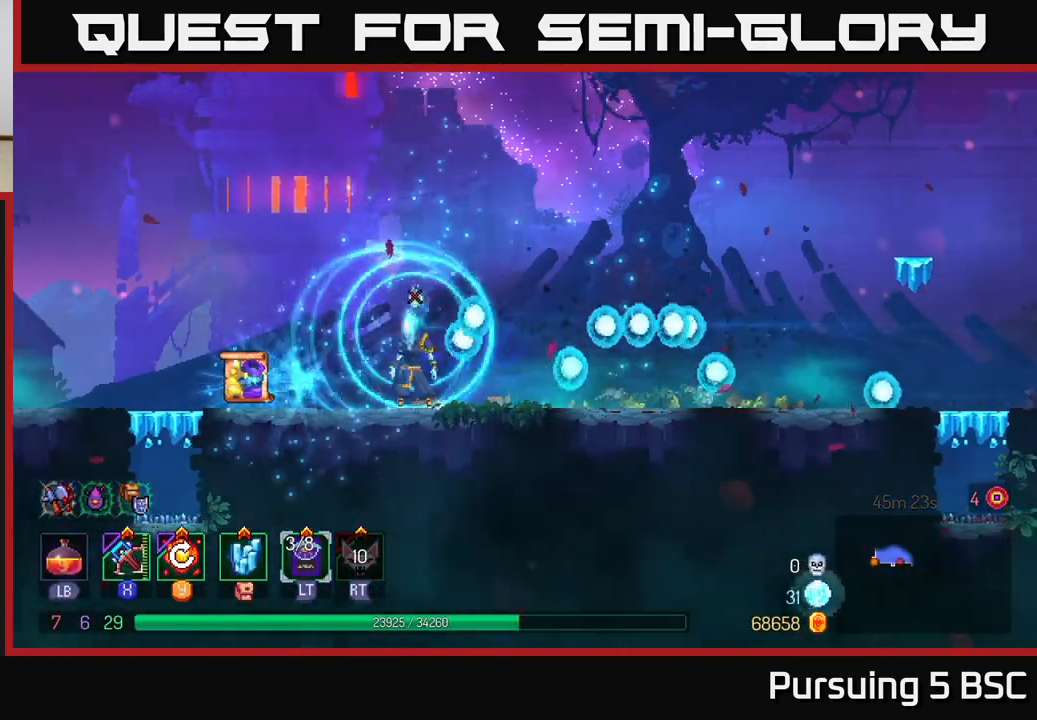
{"buttons": [], "left_stick": "right", "right_stick": "center", "events": [[383, "left_stick", "right"]]}
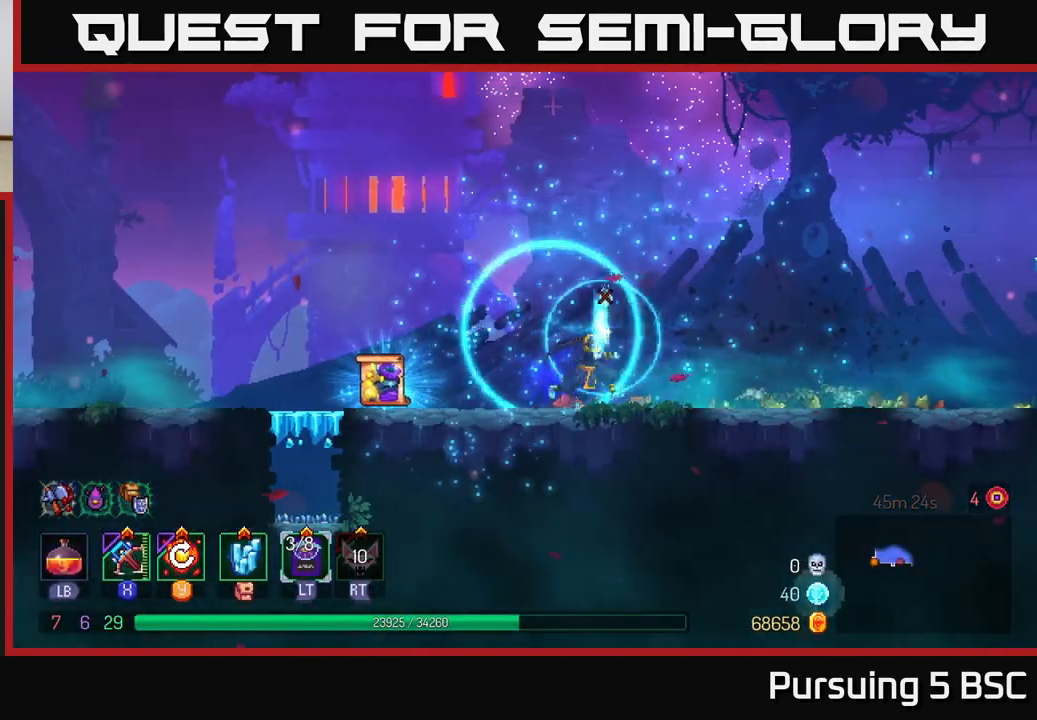
{"buttons": [], "left_stick": "left", "right_stick": "center", "events": [[83, "left_stick", "left"]]}
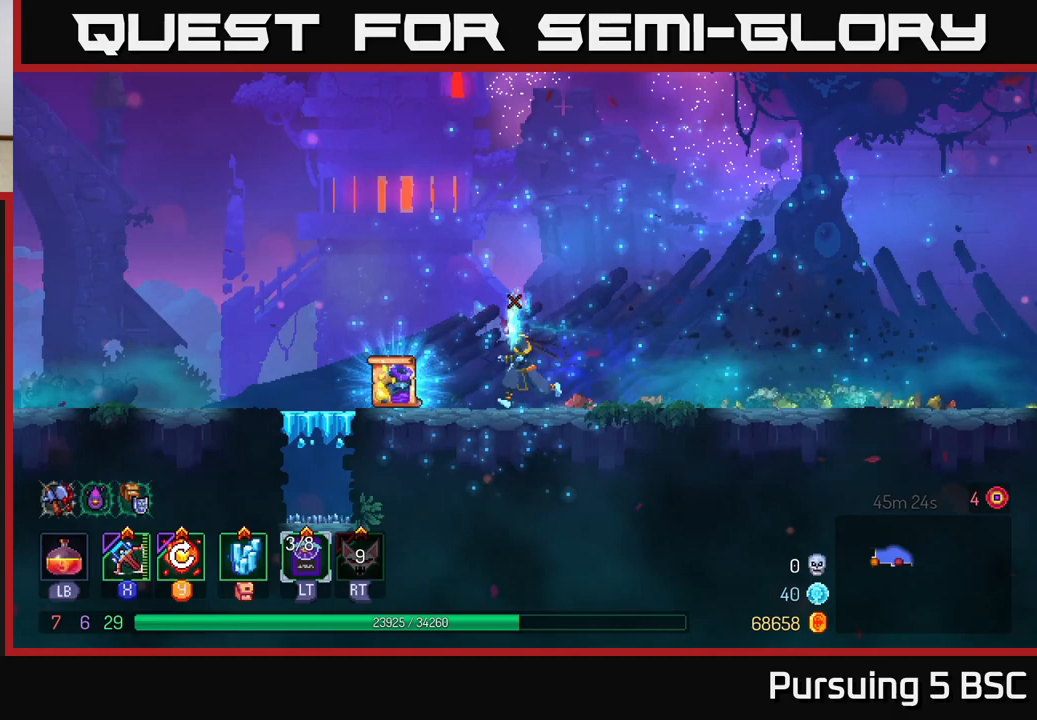
{"buttons": [], "left_stick": "center", "right_stick": "center", "events": [[267, "left_stick", "center"]]}
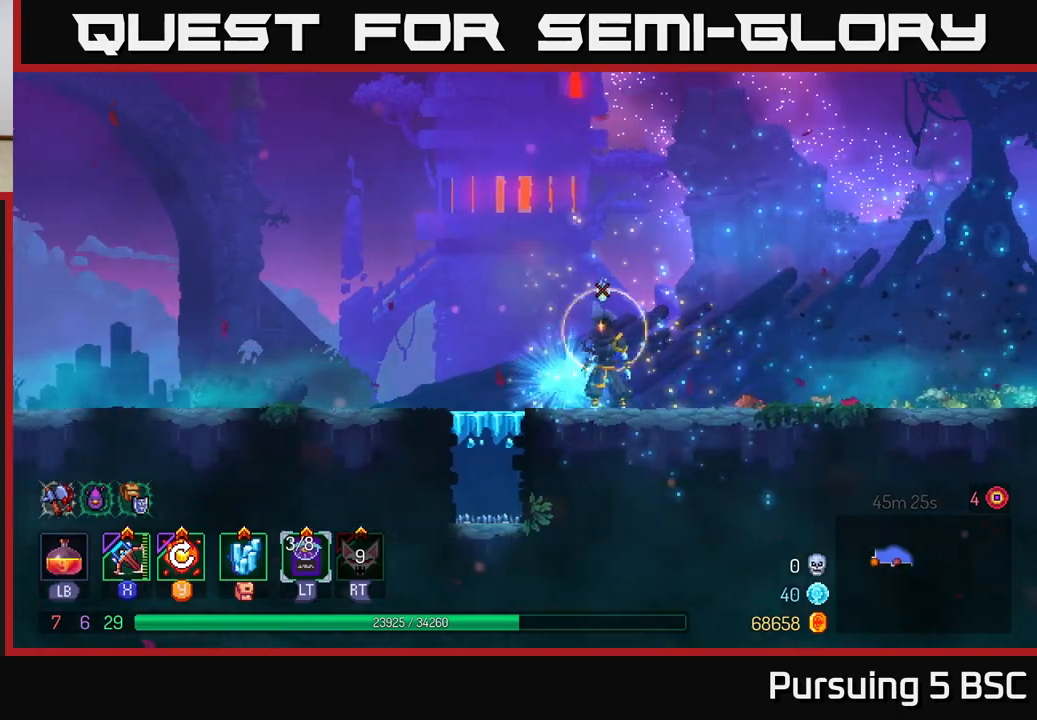
{"buttons": [], "left_stick": "right", "right_stick": "center", "events": [[17, "R1", "down"], [100, "R1", "up"], [233, "left_stick", "right"]]}
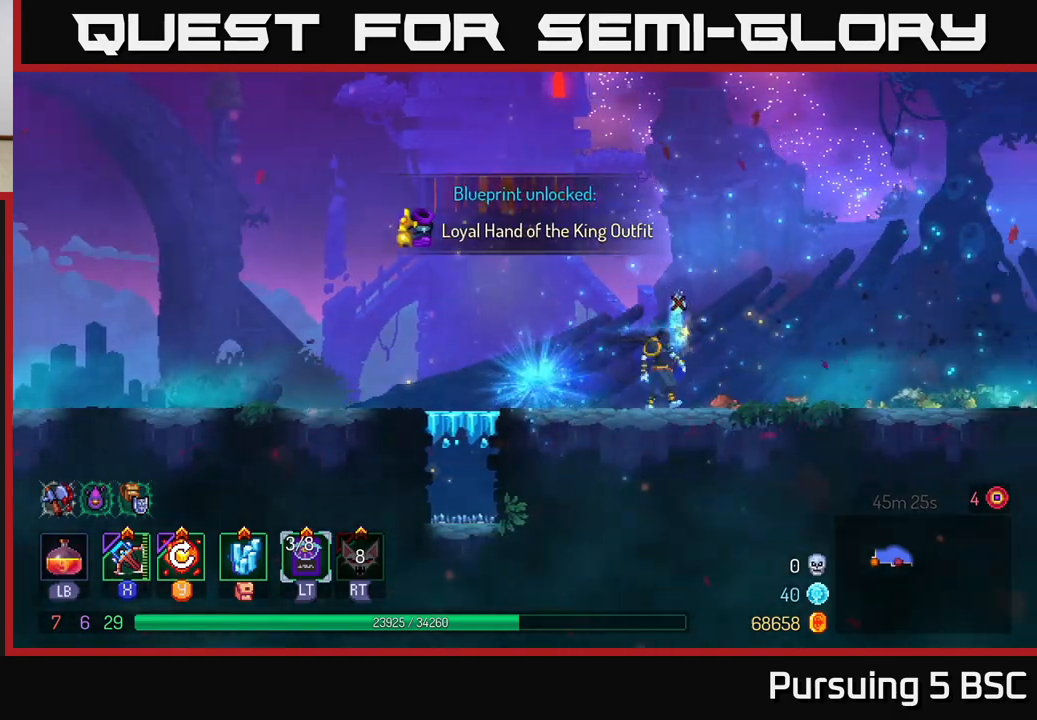
{"buttons": [], "left_stick": "right", "right_stick": "center", "events": [[33, "left_stick", "center"], [233, "left_stick", "right"]]}
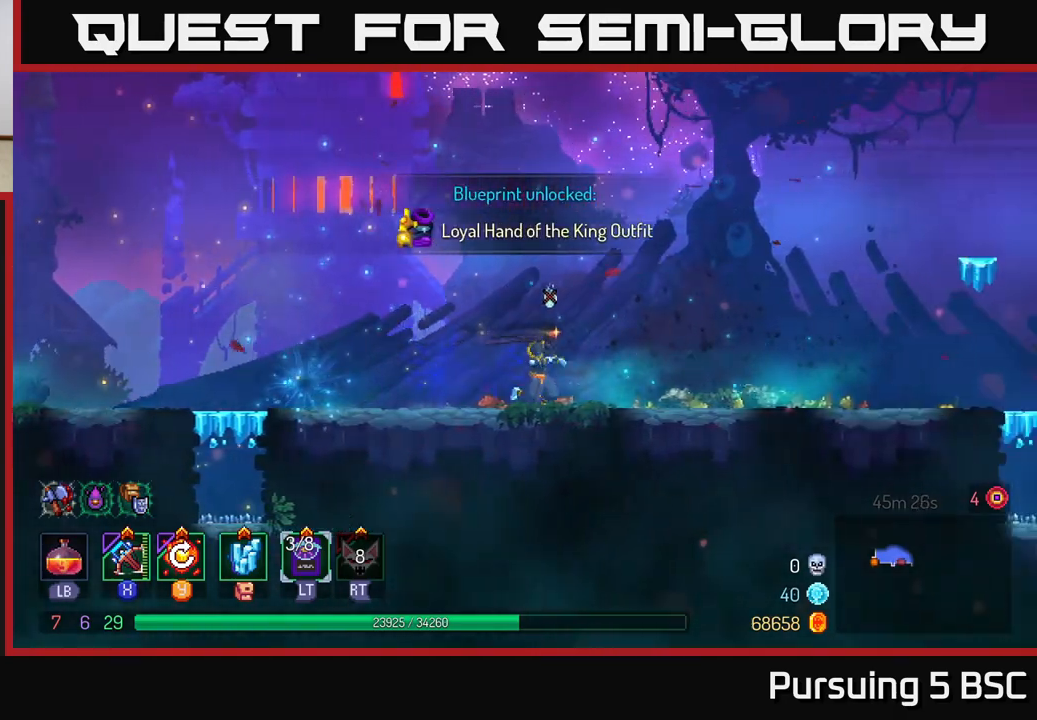
{"buttons": ["Y"], "left_stick": "center", "right_stick": "center", "events": [[267, "left_stick", "center"], [417, "Y", "down"]]}
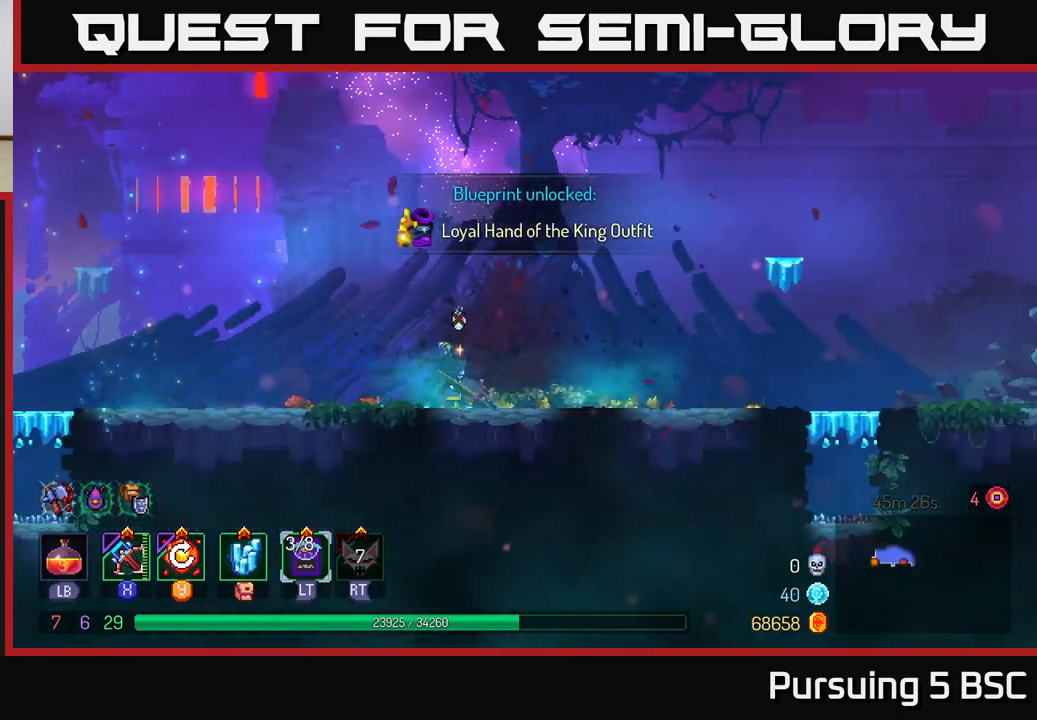
{"buttons": [], "left_stick": "right", "right_stick": "center", "events": [[33, "Y", "up"], [500, "left_stick", "right"]]}
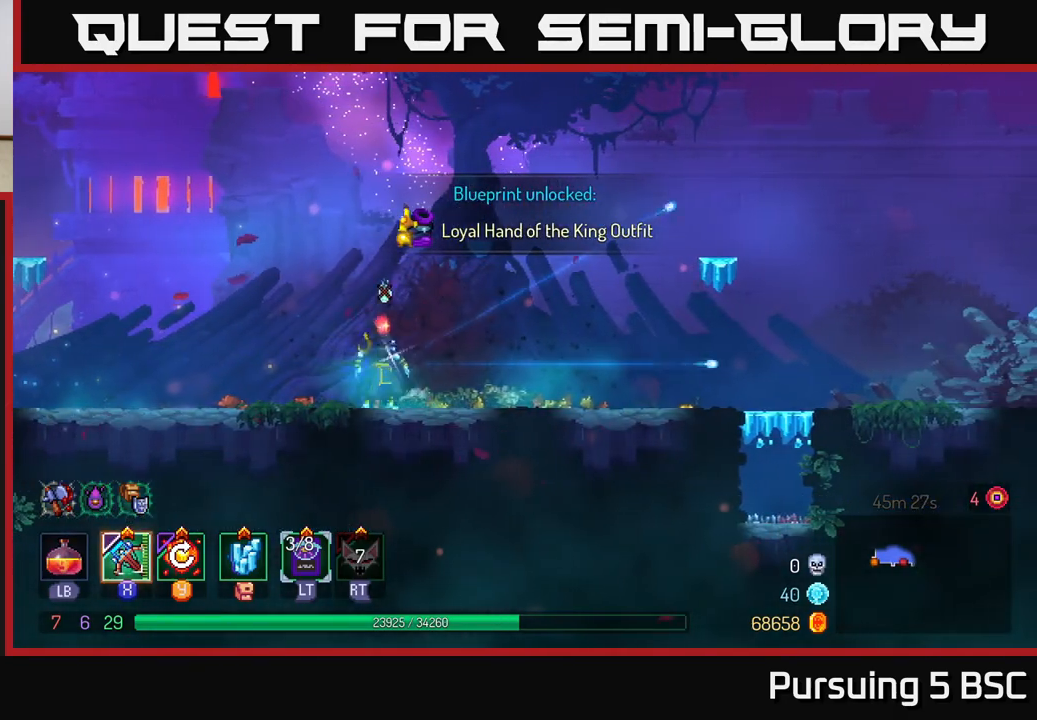
{"buttons": [], "left_stick": "center", "right_stick": "center", "events": [[500, "left_stick", "center"]]}
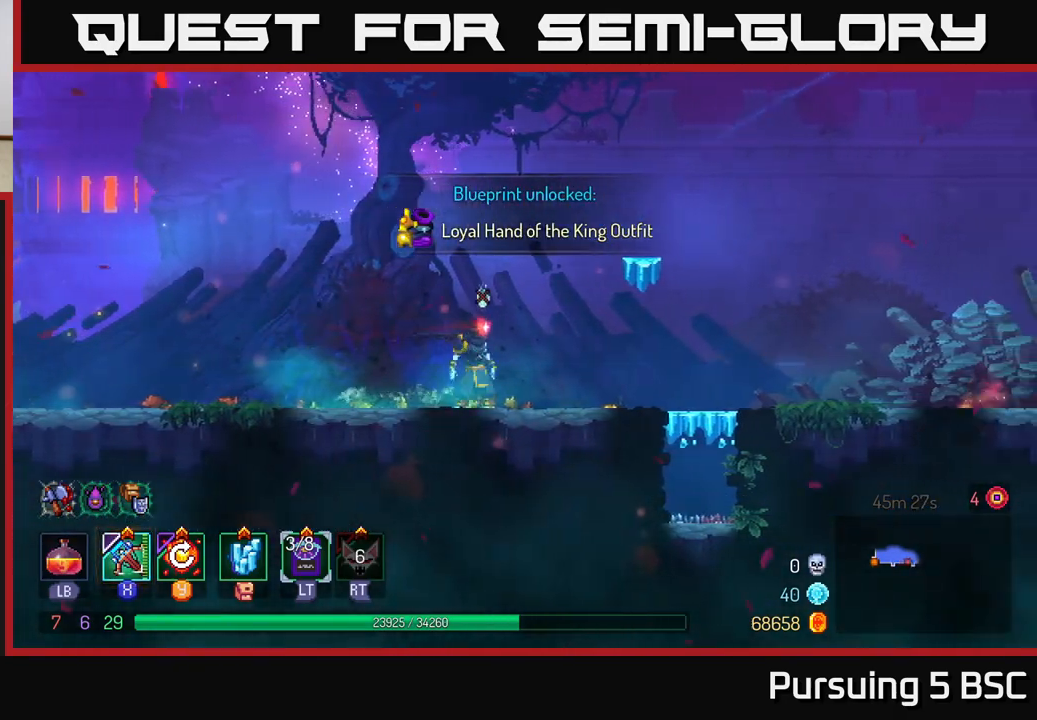
{"buttons": [], "left_stick": "right", "right_stick": "center", "events": [[100, "left_stick", "right"]]}
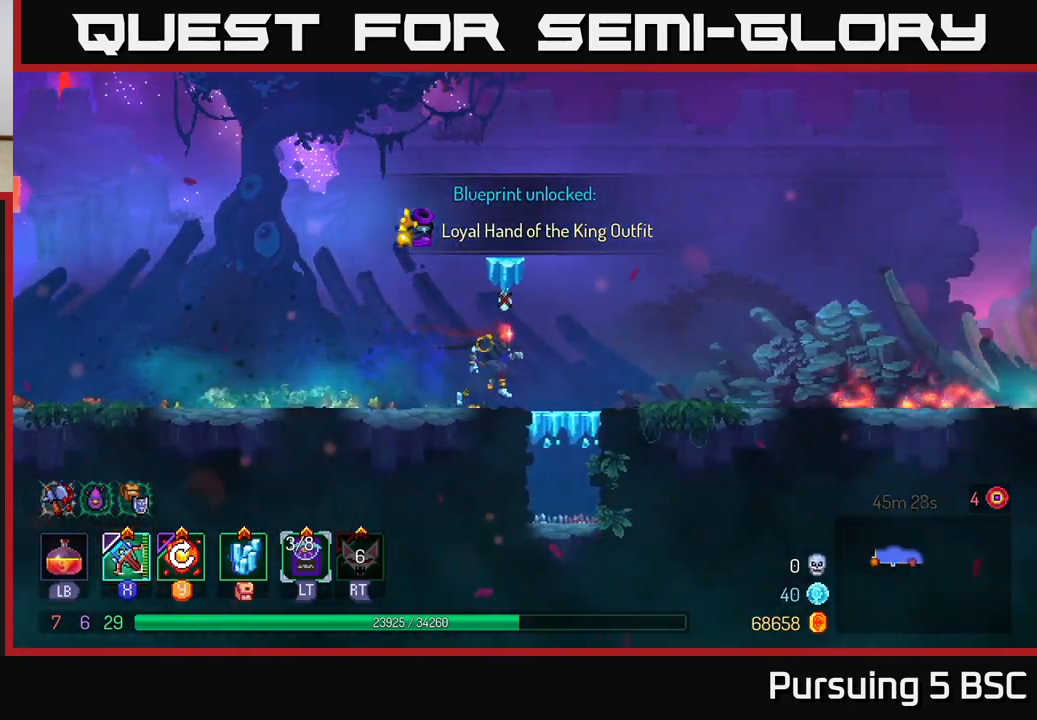
{"buttons": [], "left_stick": "right", "right_stick": "center", "events": []}
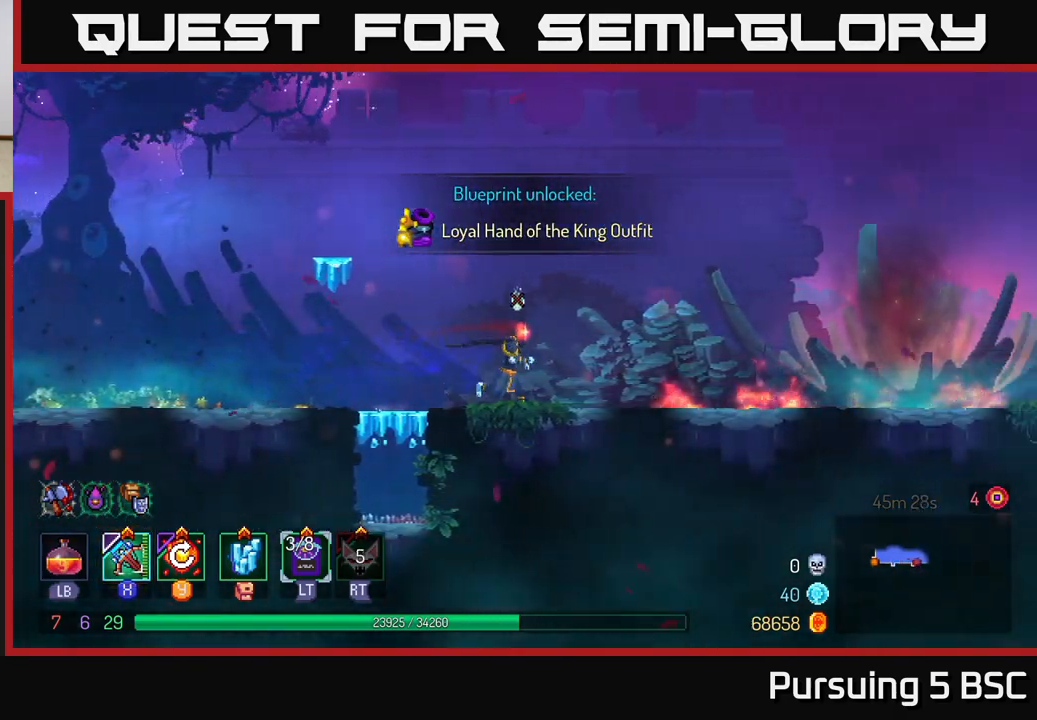
{"buttons": [], "left_stick": "right", "right_stick": "center", "events": []}
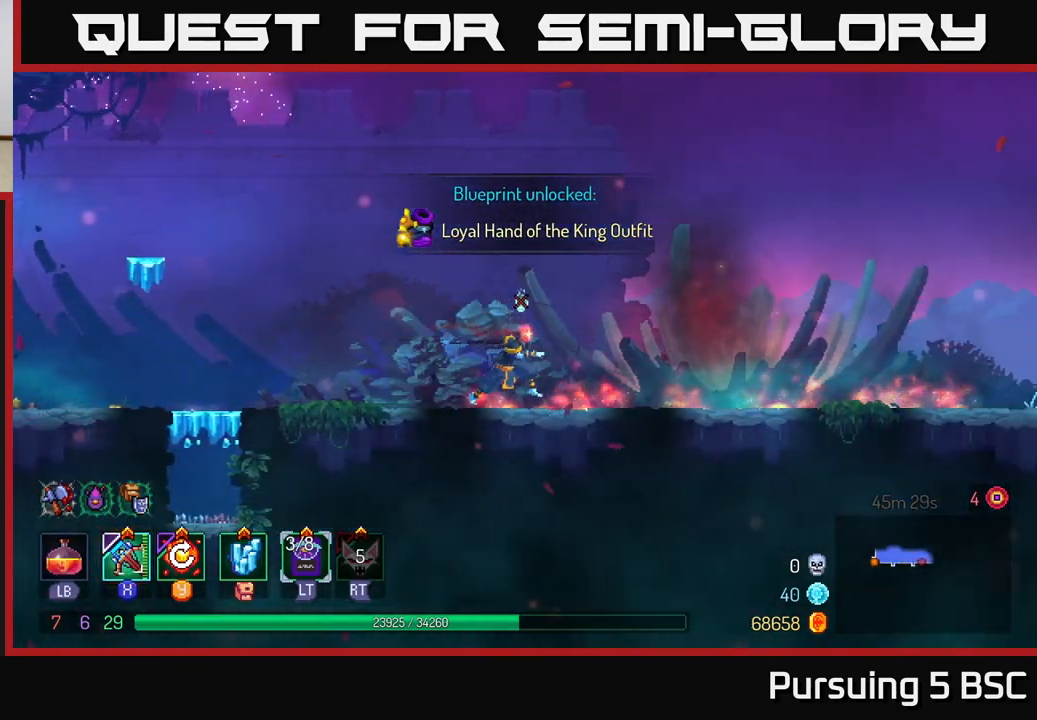
{"buttons": [], "left_stick": "right", "right_stick": "center", "events": []}
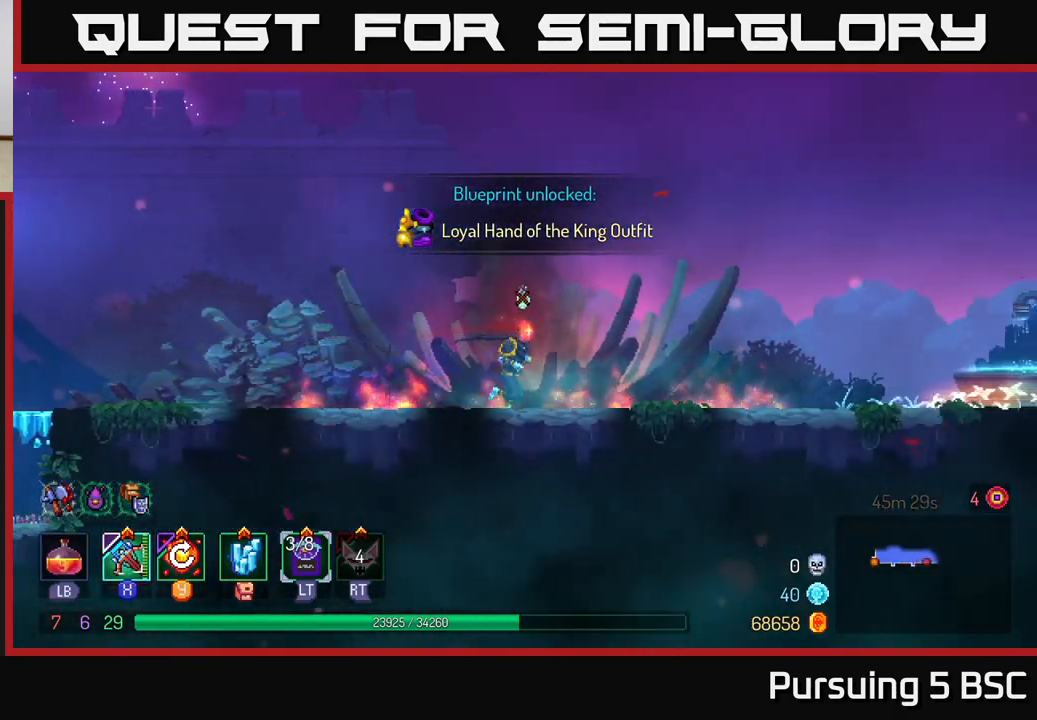
{"buttons": ["B"], "left_stick": "right", "right_stick": "center", "events": [[500, "B", "down"]]}
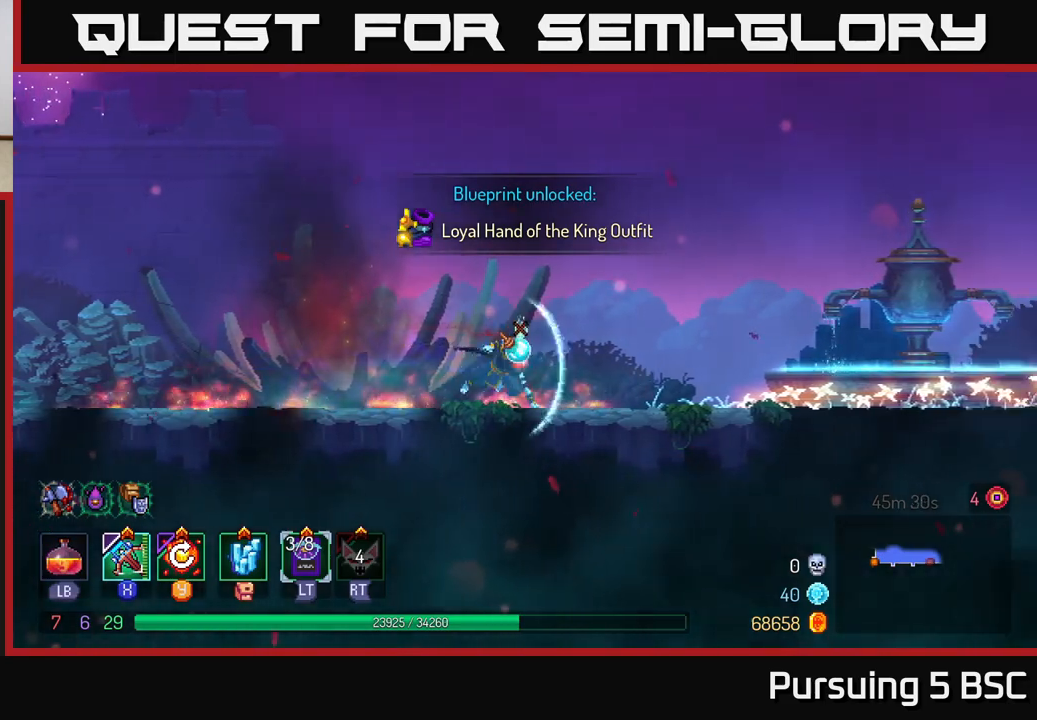
{"buttons": [], "left_stick": "right", "right_stick": "center", "events": [[133, "B", "up"]]}
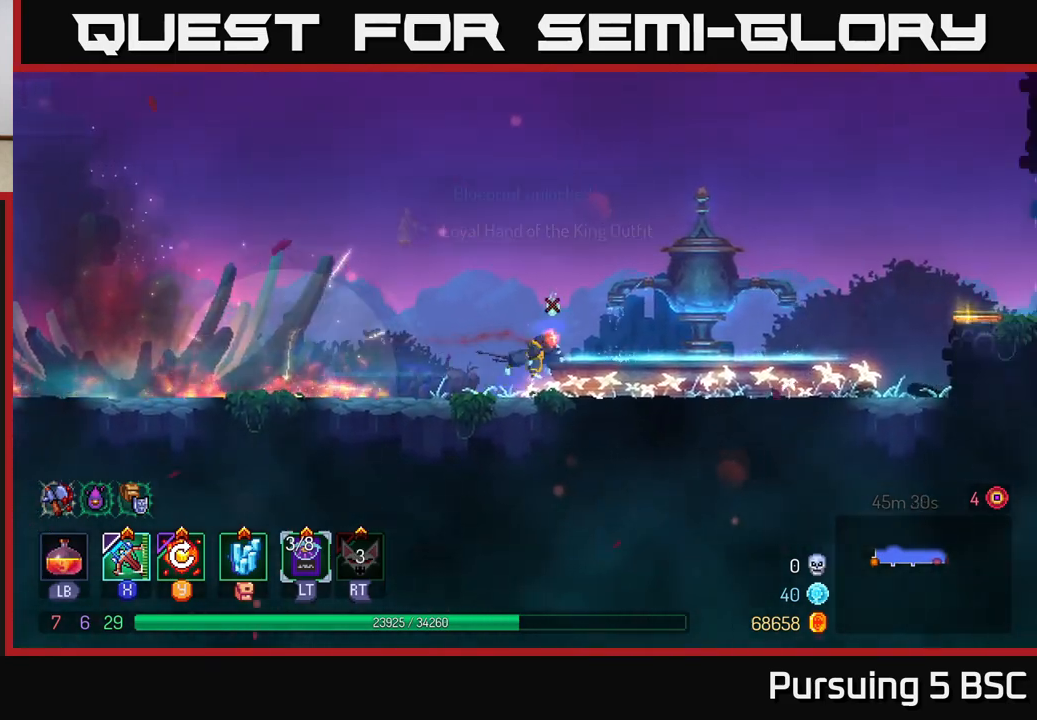
{"buttons": [], "left_stick": "right", "right_stick": "center", "events": []}
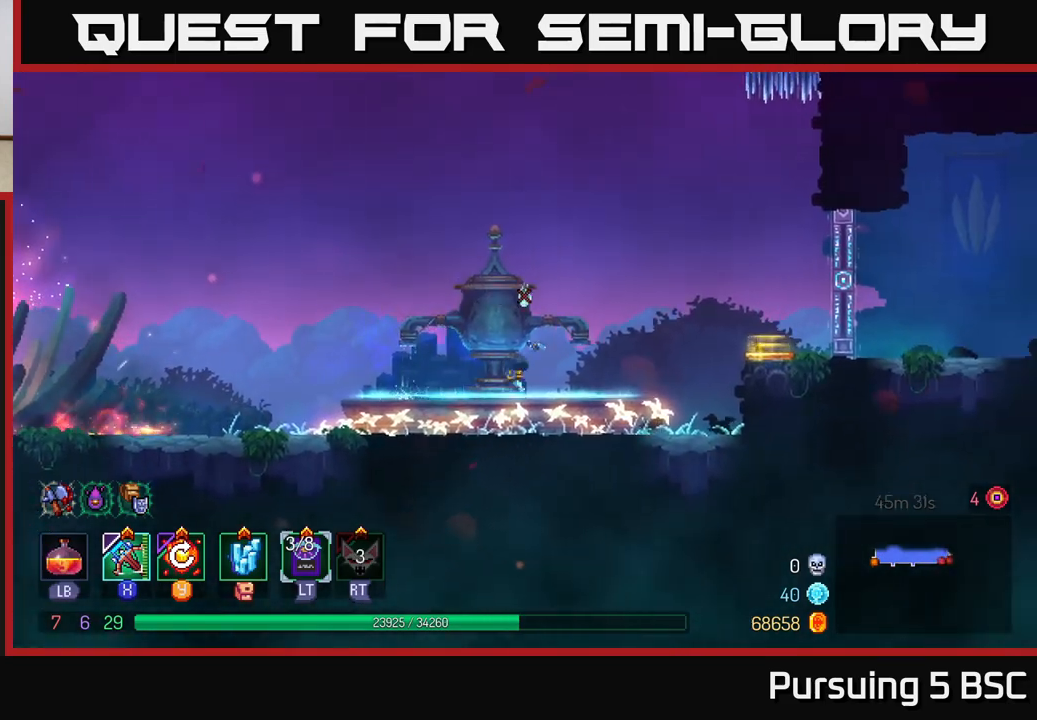
{"buttons": [], "left_stick": "right", "right_stick": "center", "events": [[233, "A", "down"], [383, "A", "up"]]}
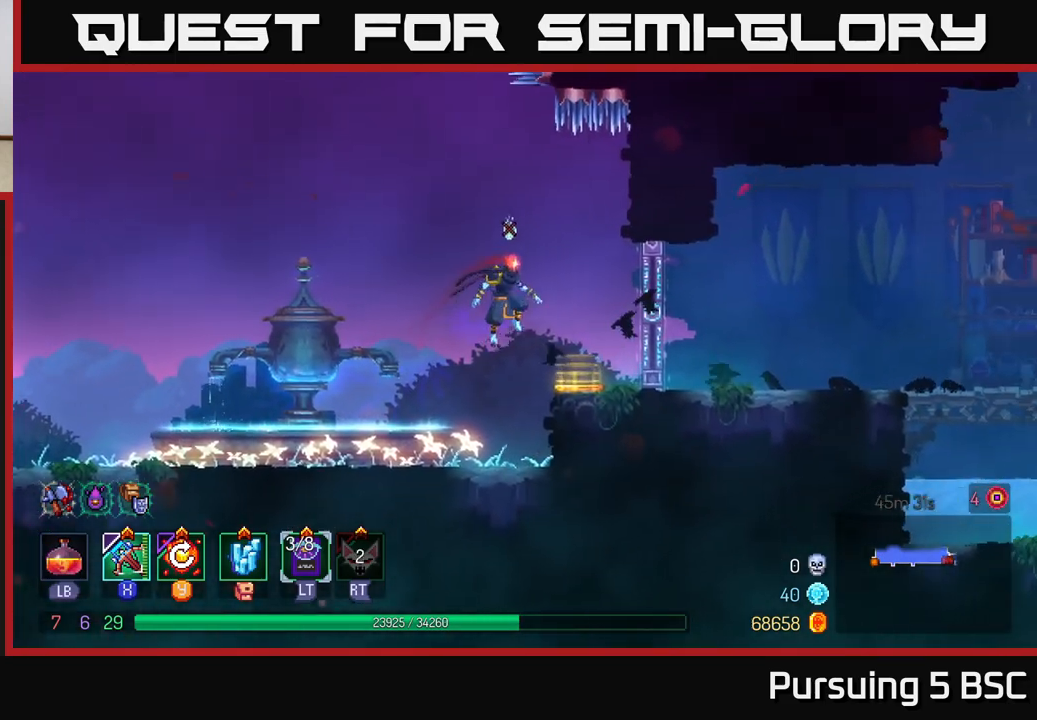
{"buttons": [], "left_stick": "right", "right_stick": "center", "events": []}
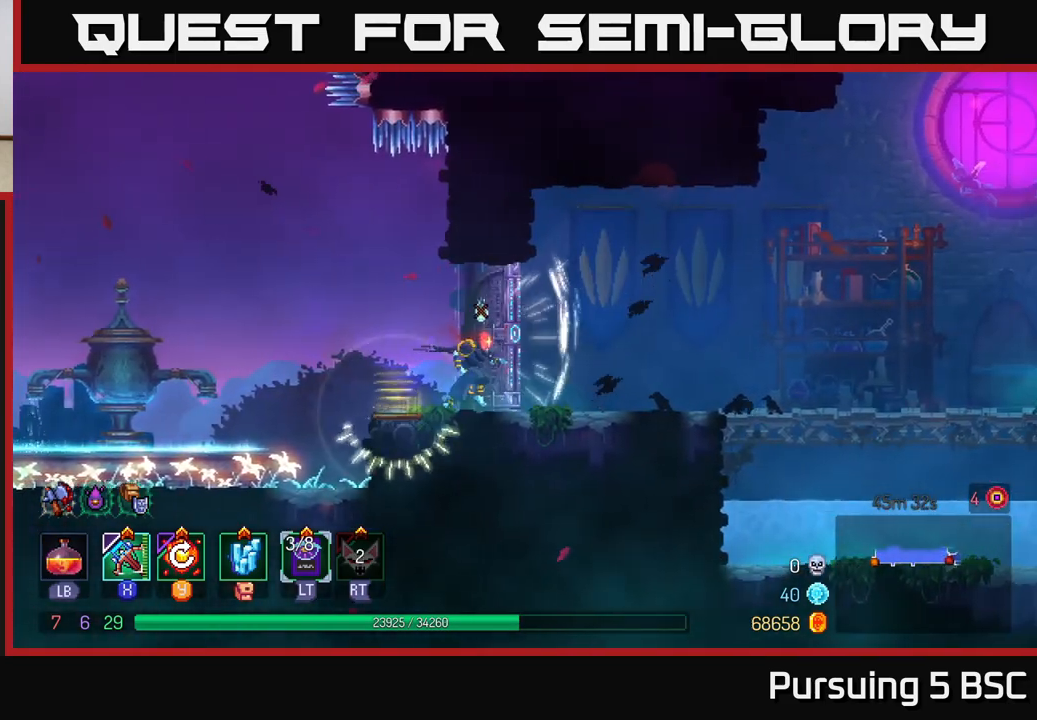
{"buttons": [], "left_stick": "right", "right_stick": "center", "events": []}
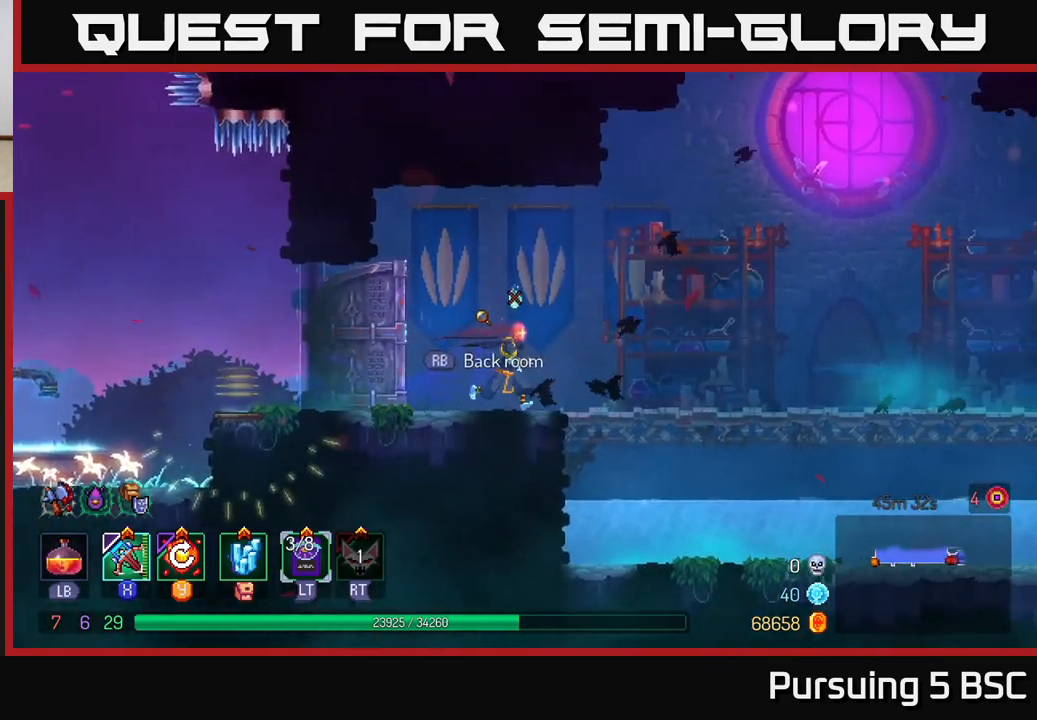
{"buttons": [], "left_stick": "right", "right_stick": "center", "events": []}
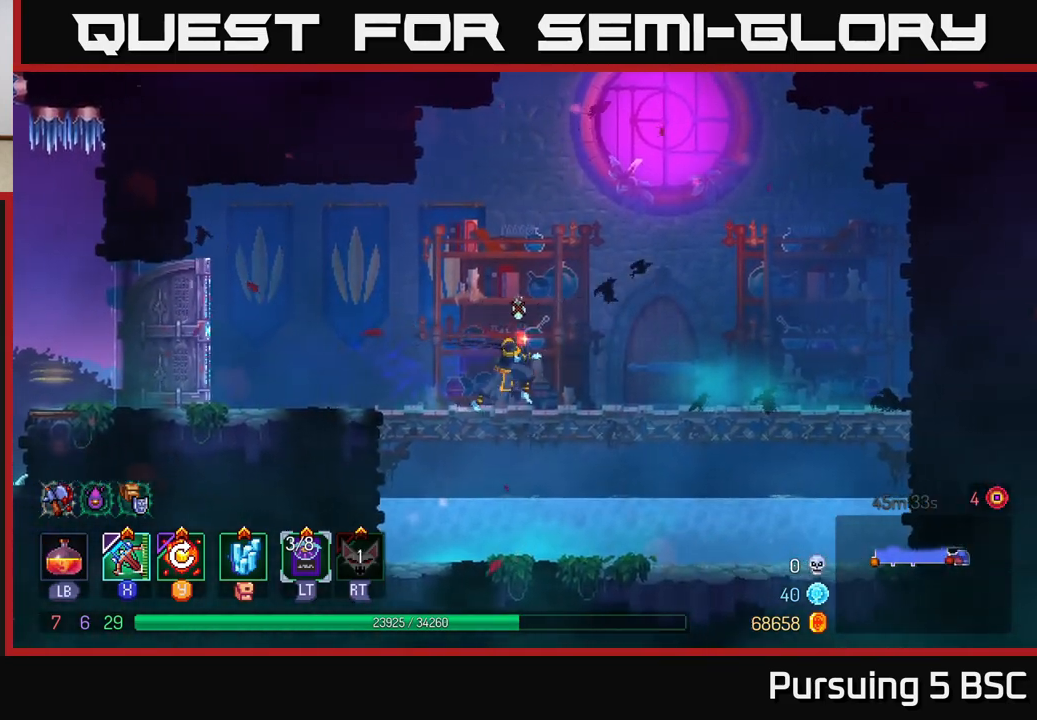
{"buttons": [], "left_stick": "center", "right_stick": "center", "events": [[367, "left_stick", "center"]]}
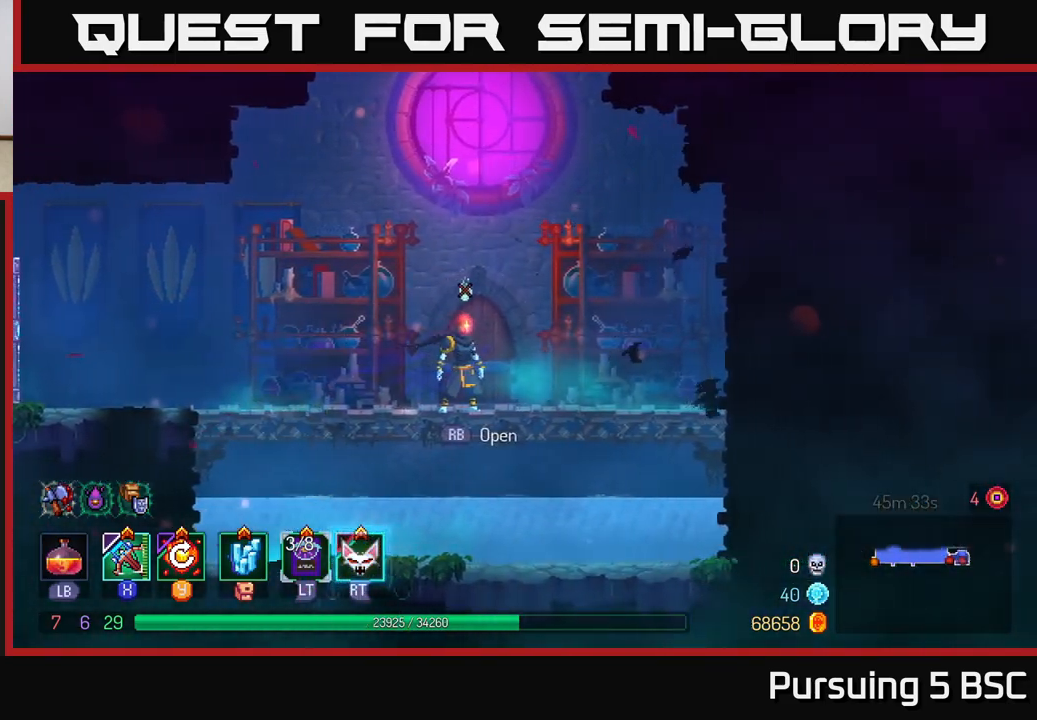
{"buttons": [], "left_stick": "left", "right_stick": "center", "events": [[267, "left_stick", "right"], [483, "left_stick", "left"]]}
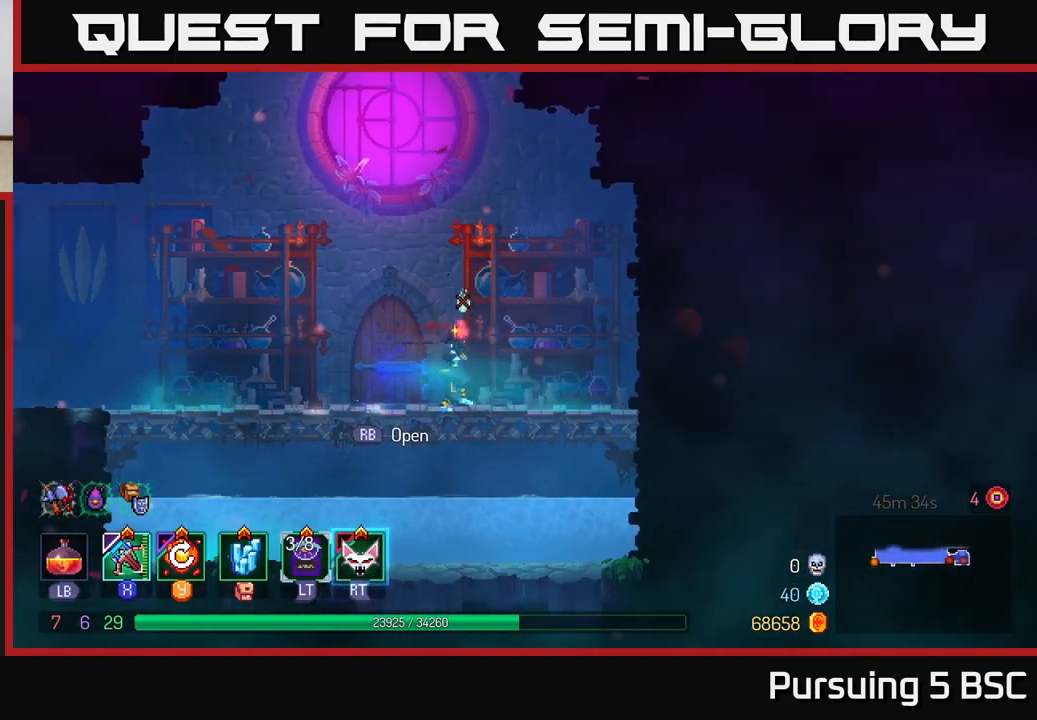
{"buttons": [], "left_stick": "center", "right_stick": "center", "events": [[133, "left_stick", "center"]]}
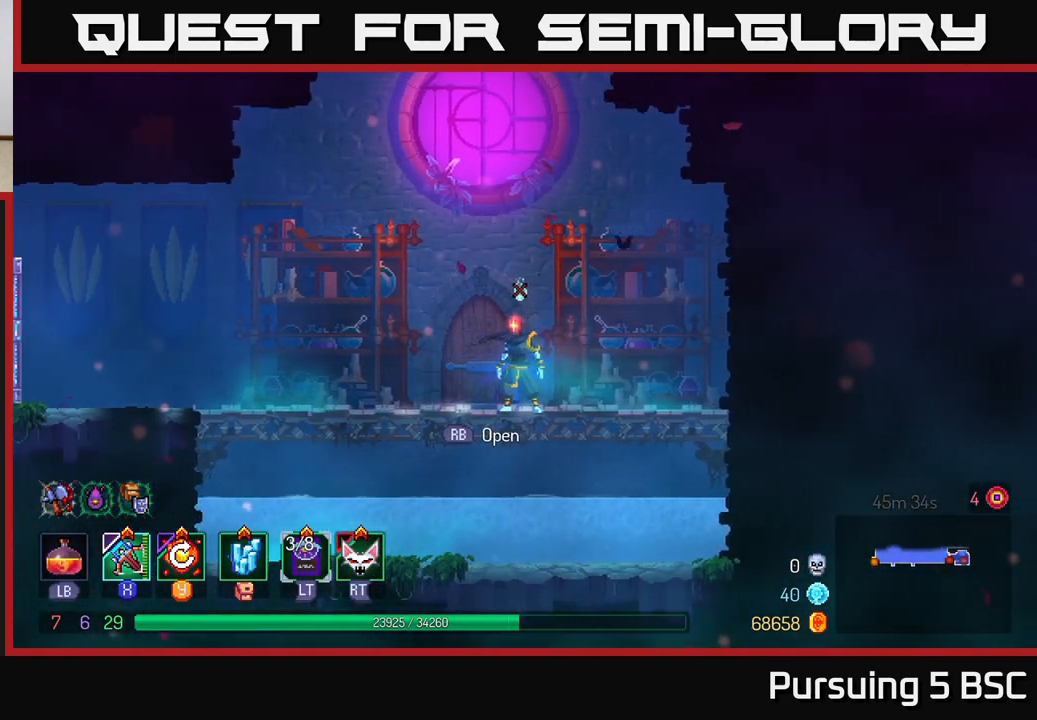
{"buttons": [], "left_stick": "center", "right_stick": "center", "events": []}